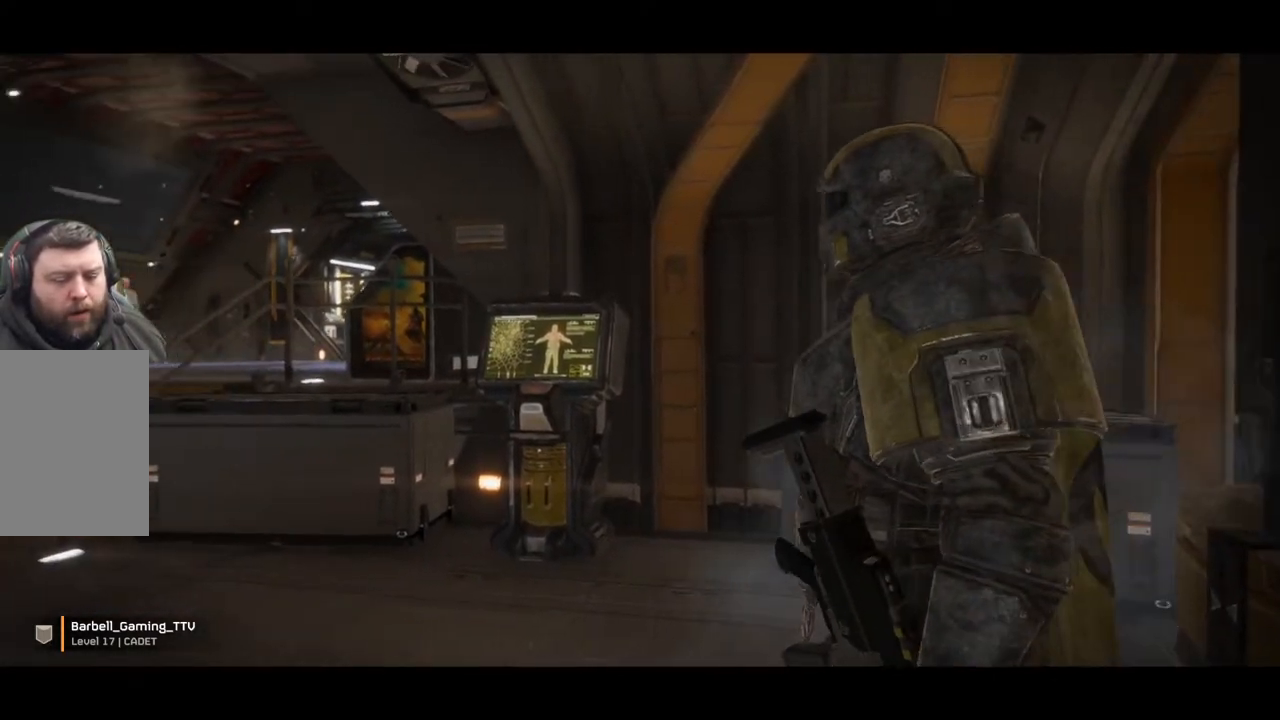
Gameplay with a controller (PlayStation layout); each line is a JSON object with the inputs held at the frame after it. "events" lists button and stick changes between this image and that frame as [ms after this image, input, new state], when the widget could be followed in between. Not read: right_stick.
{"buttons": [], "left_stick": "up-left", "events": [[167, "left_stick", "up-left"]]}
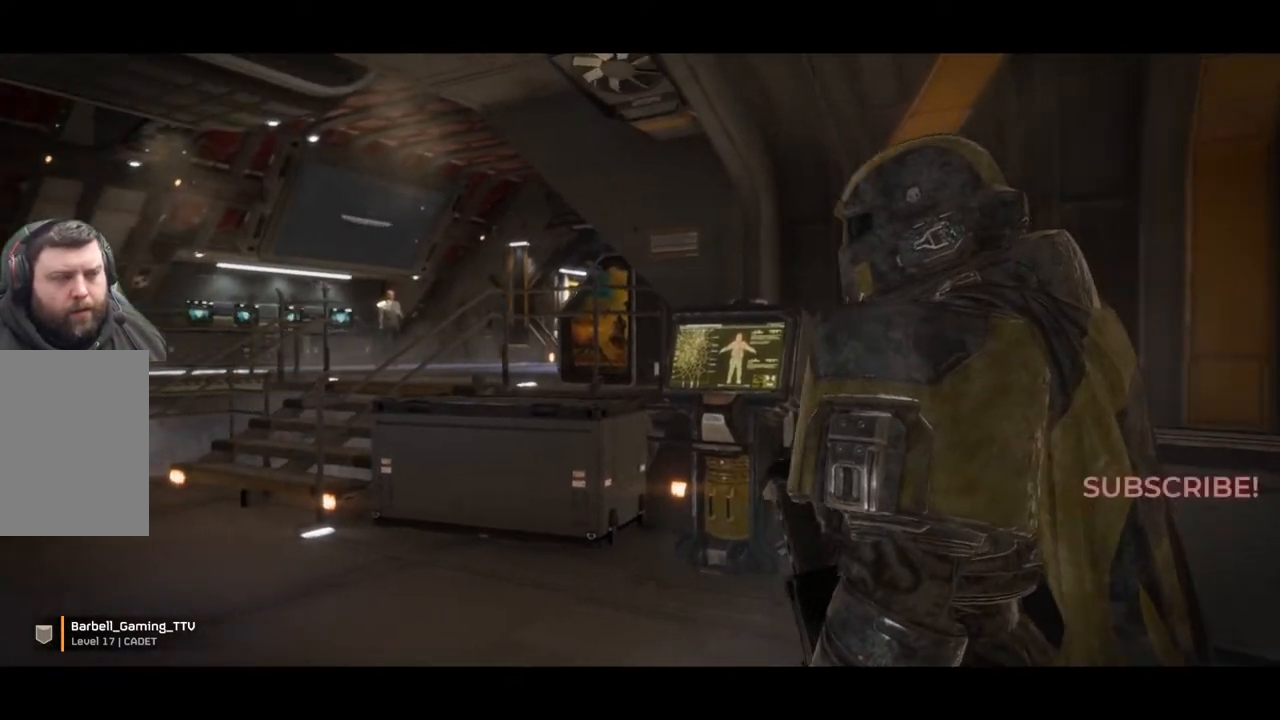
{"buttons": [], "left_stick": "up-left", "events": []}
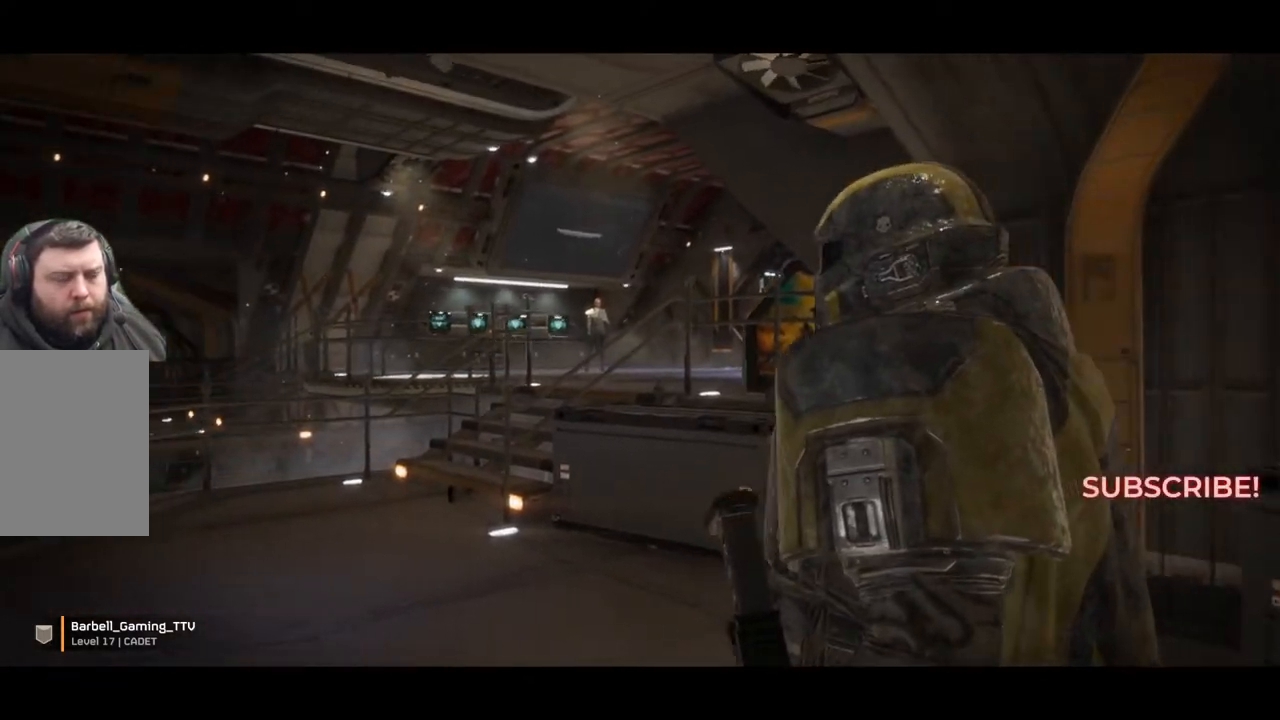
{"buttons": [], "left_stick": "up-left", "events": []}
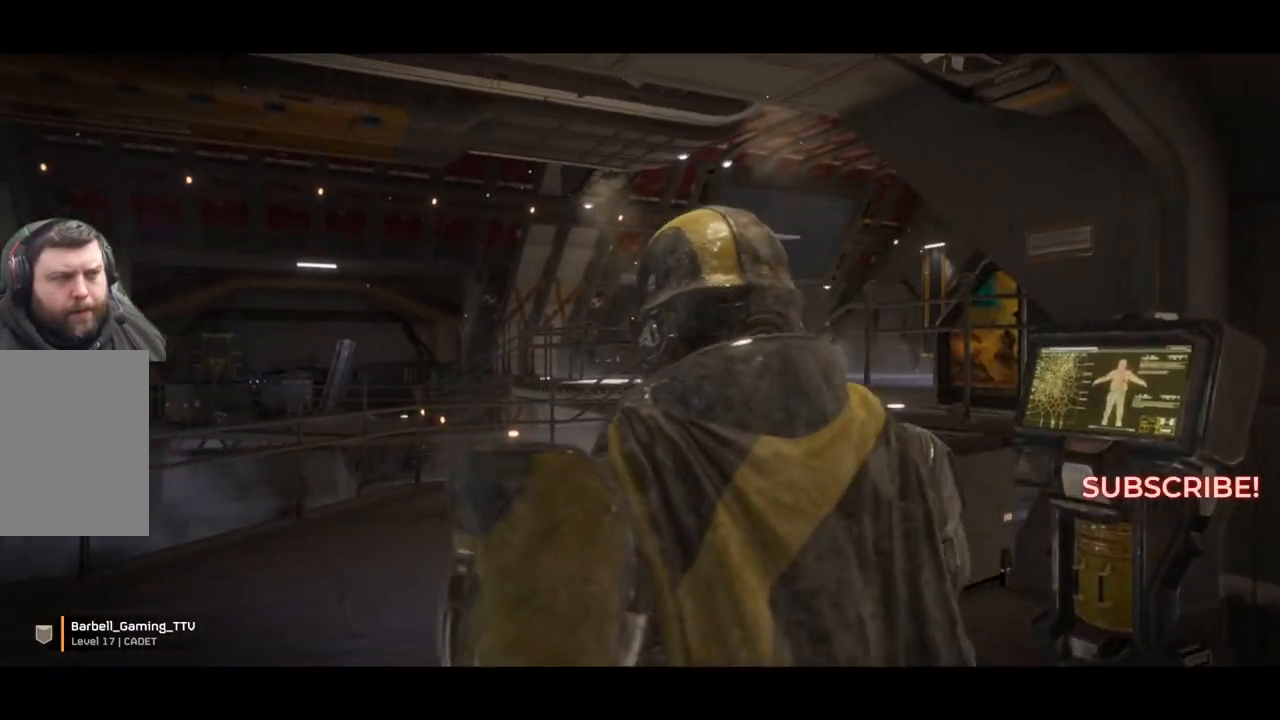
{"buttons": [], "left_stick": "up-left", "events": []}
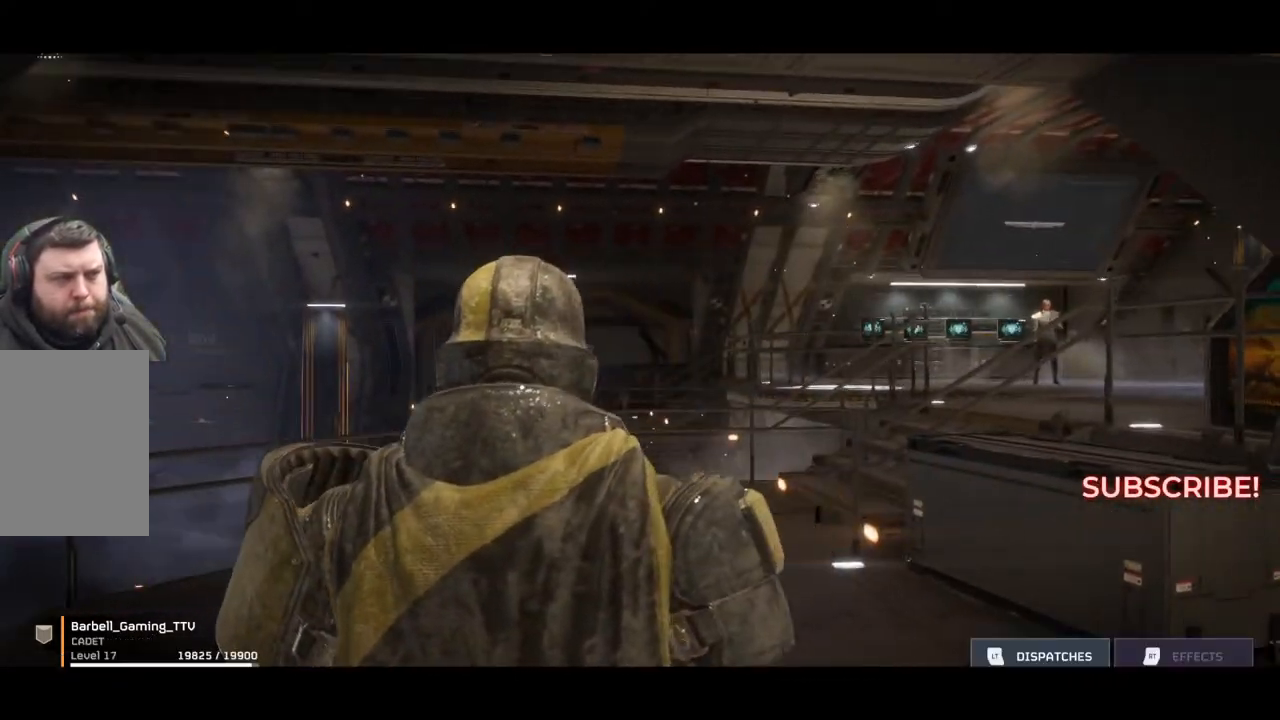
{"buttons": [], "left_stick": "up", "events": [[50, "left_stick", "up"]]}
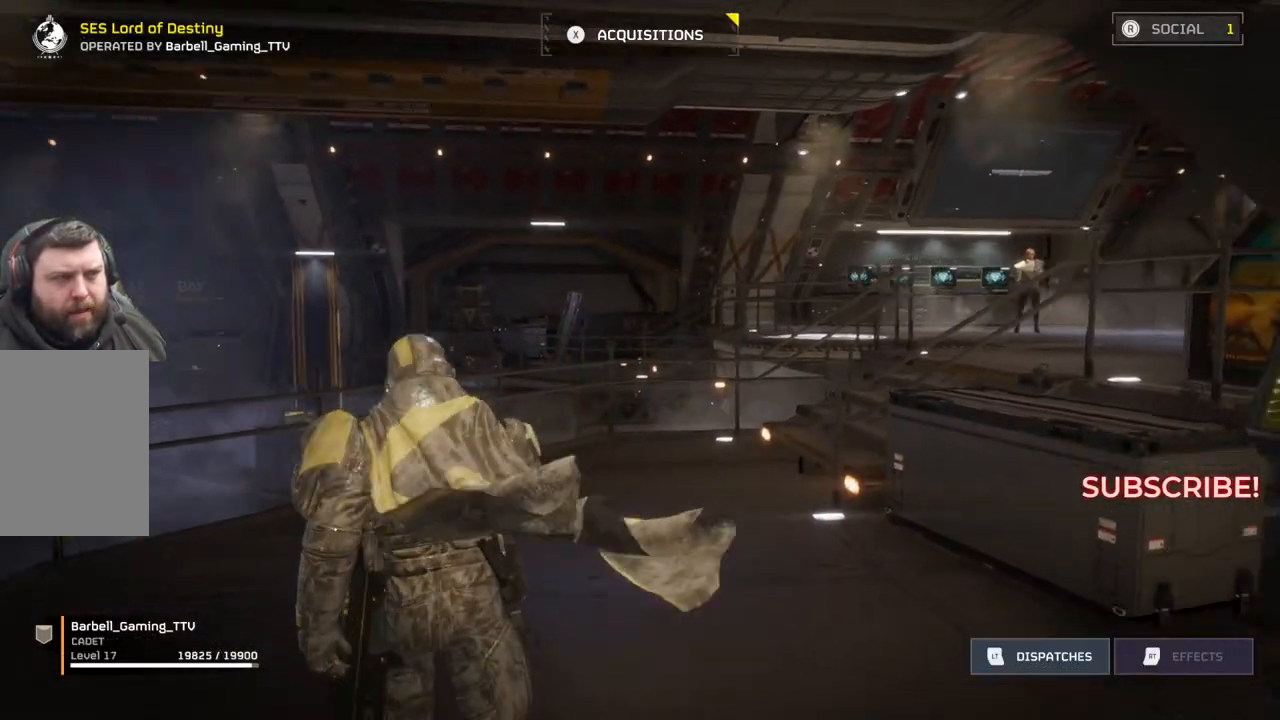
{"buttons": [], "left_stick": "up", "events": []}
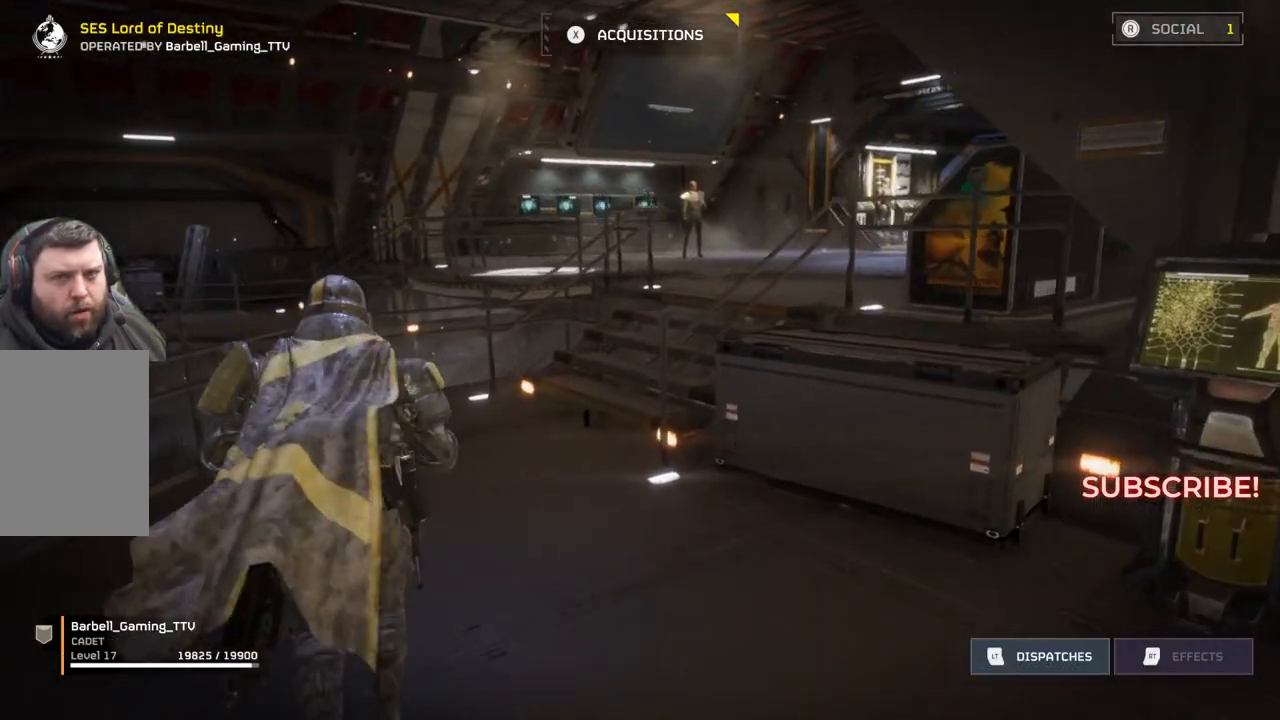
{"buttons": [], "left_stick": "up", "events": []}
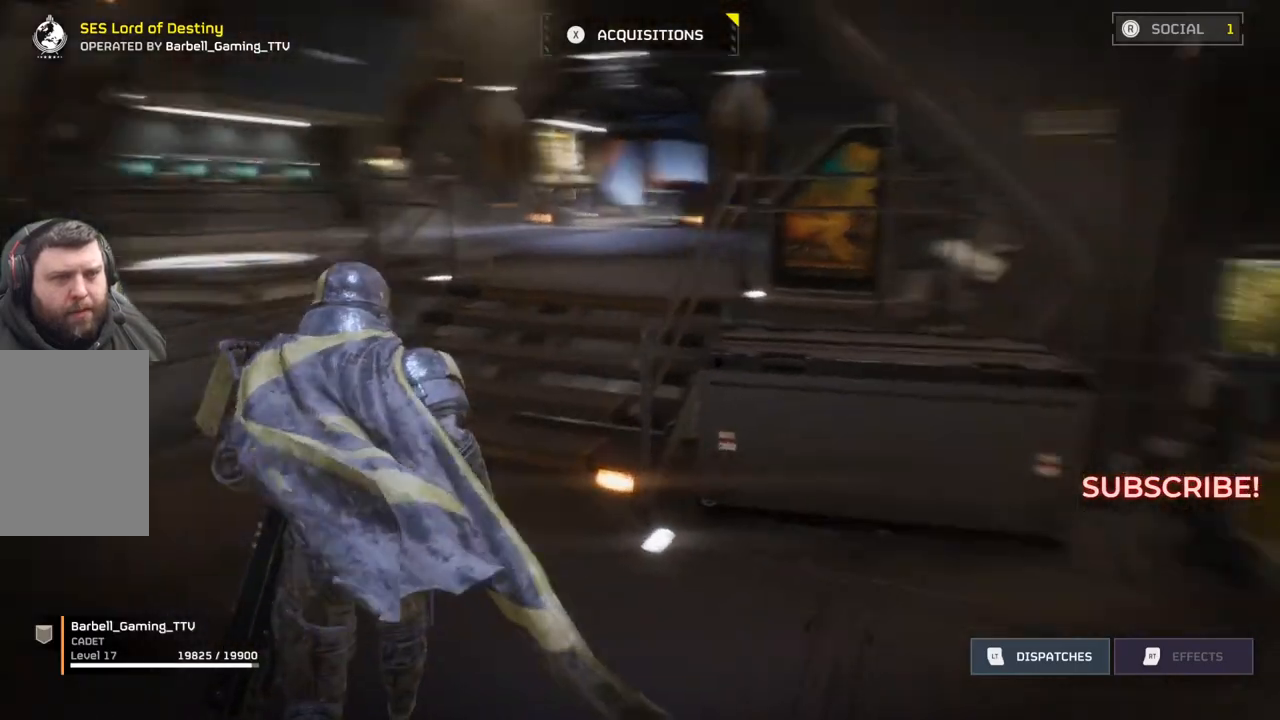
{"buttons": [], "left_stick": "up", "events": []}
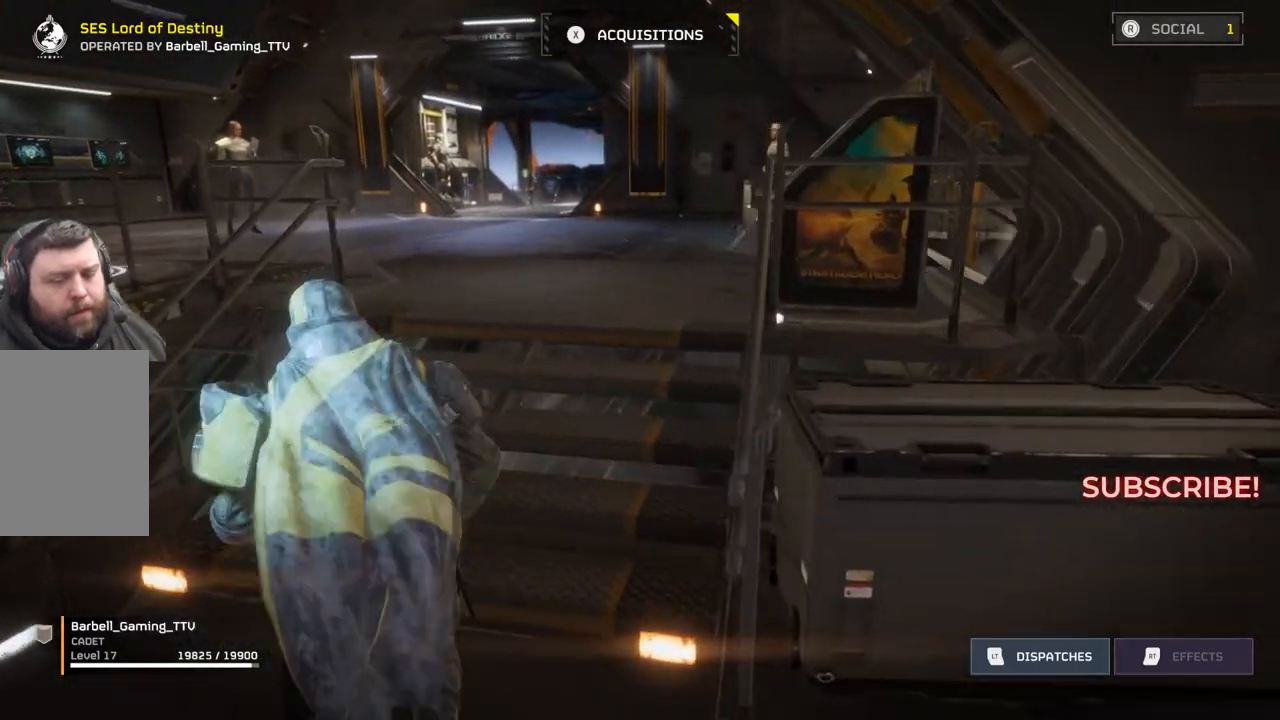
{"buttons": [], "left_stick": "up", "events": []}
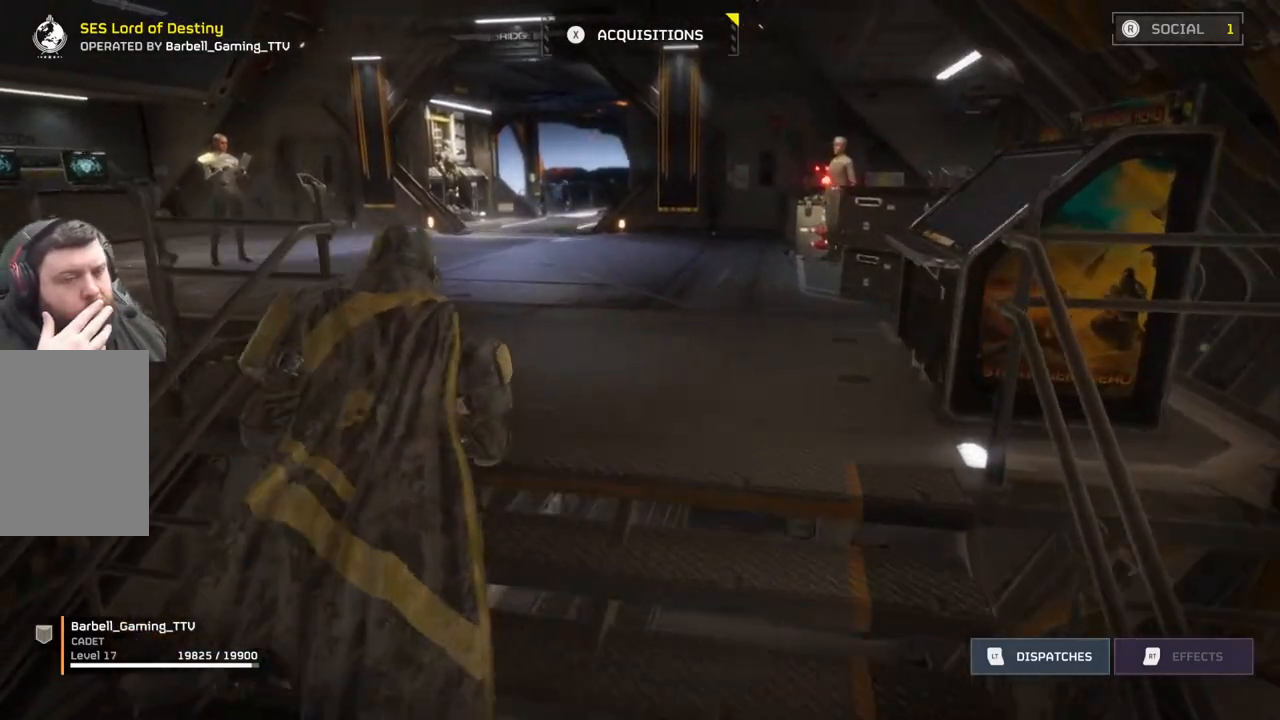
{"buttons": [], "left_stick": "up", "events": []}
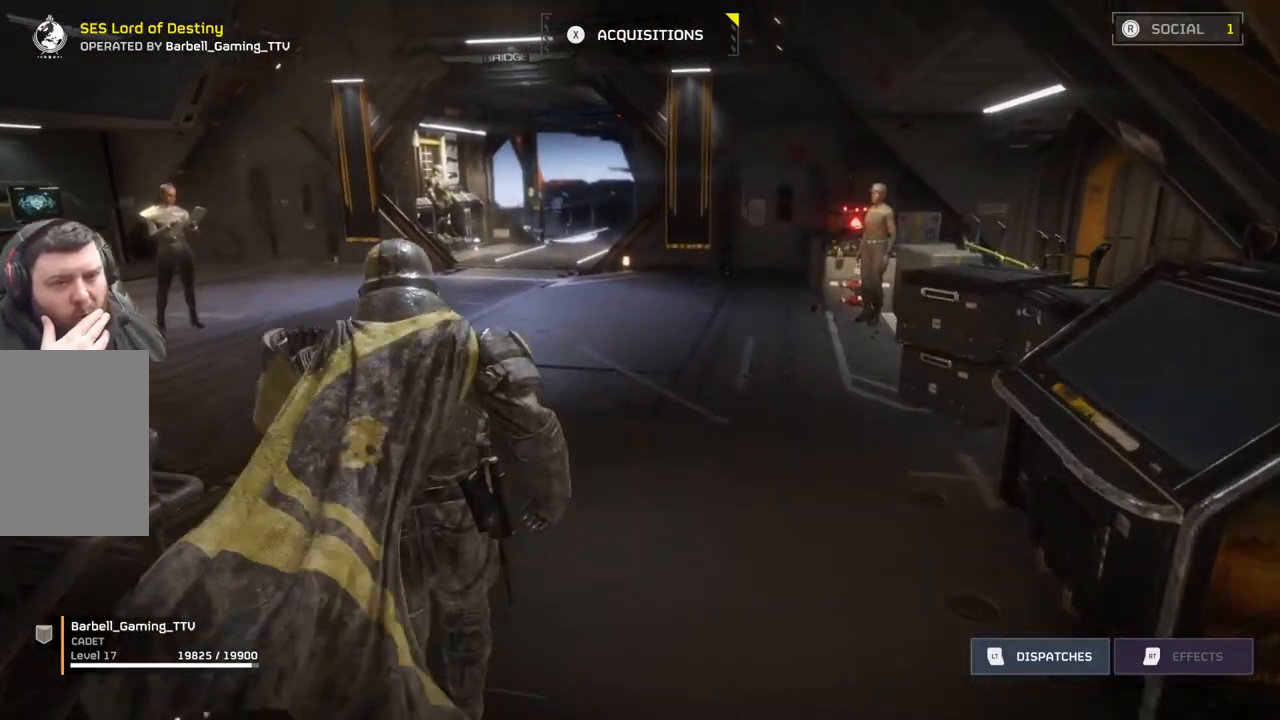
{"buttons": [], "left_stick": "up", "events": []}
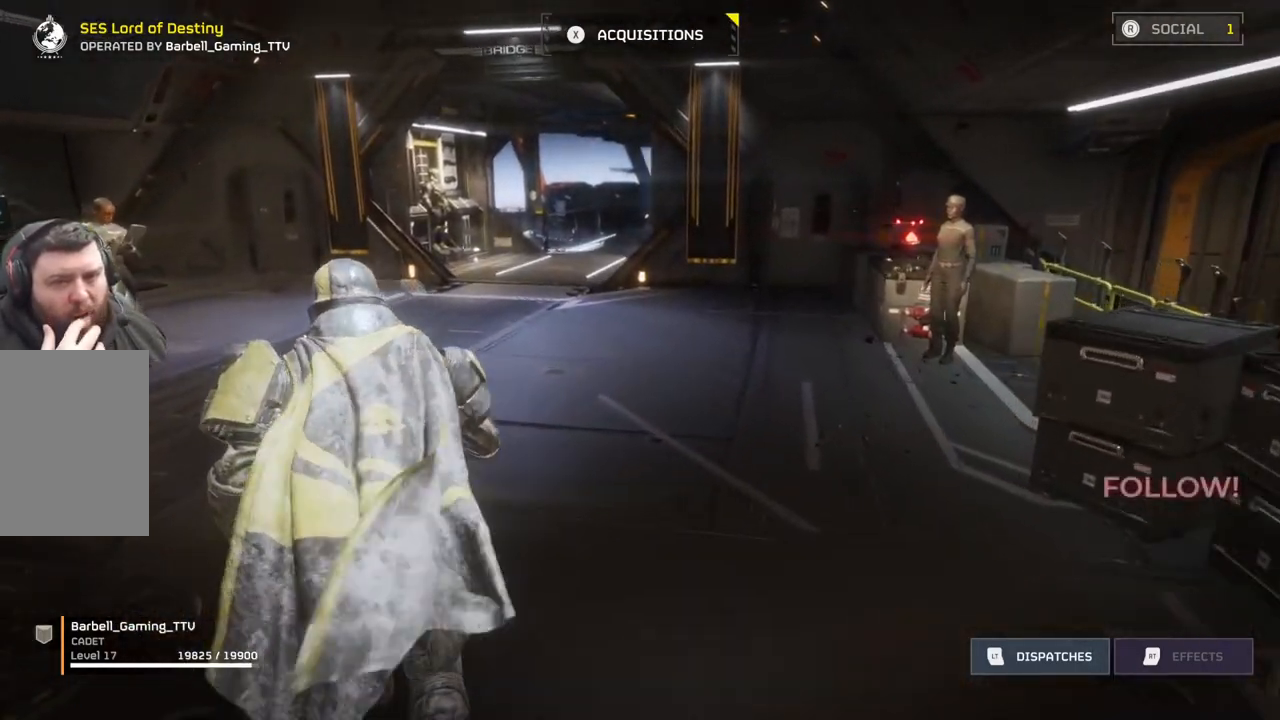
{"buttons": [], "left_stick": "up", "events": []}
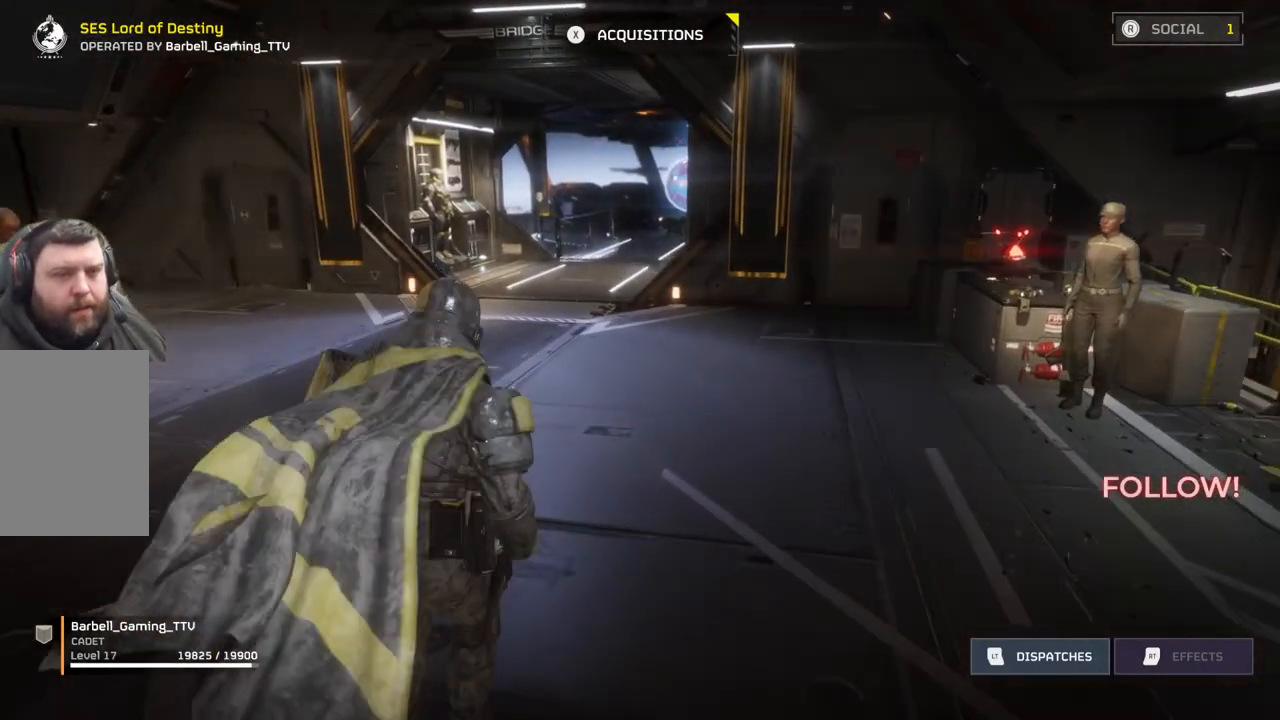
{"buttons": [], "left_stick": "up", "events": []}
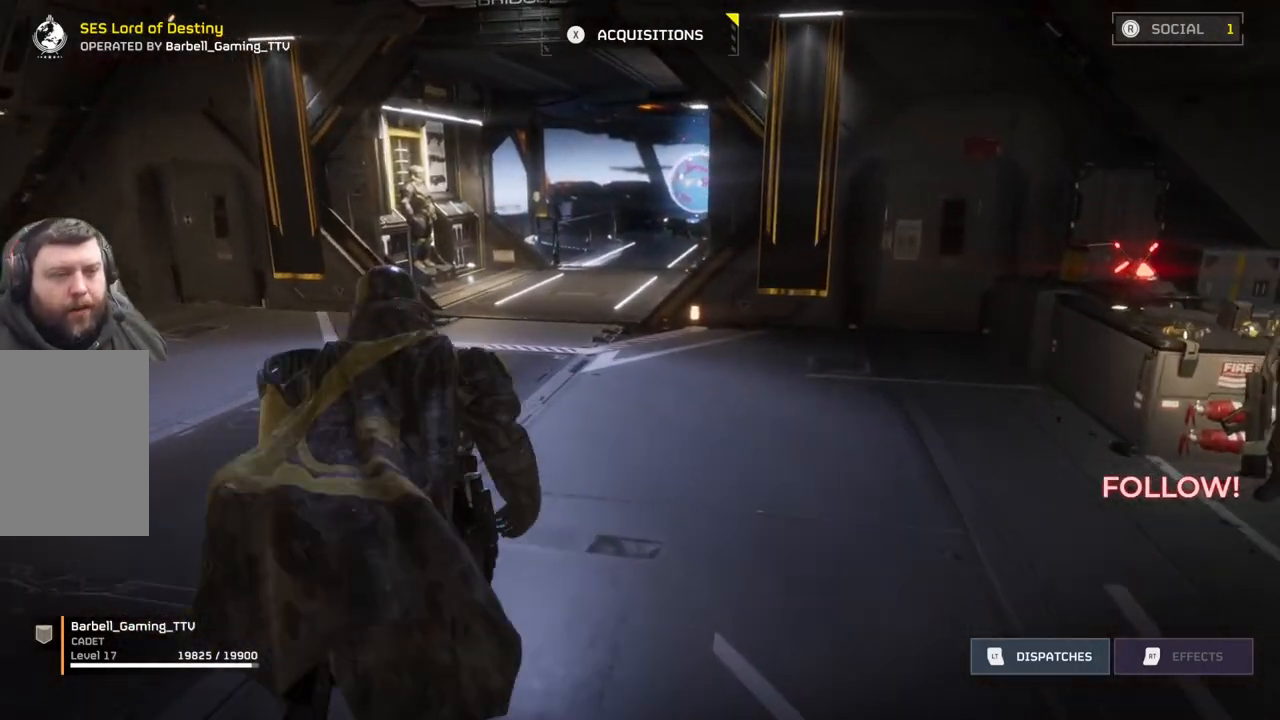
{"buttons": [], "left_stick": "up", "events": []}
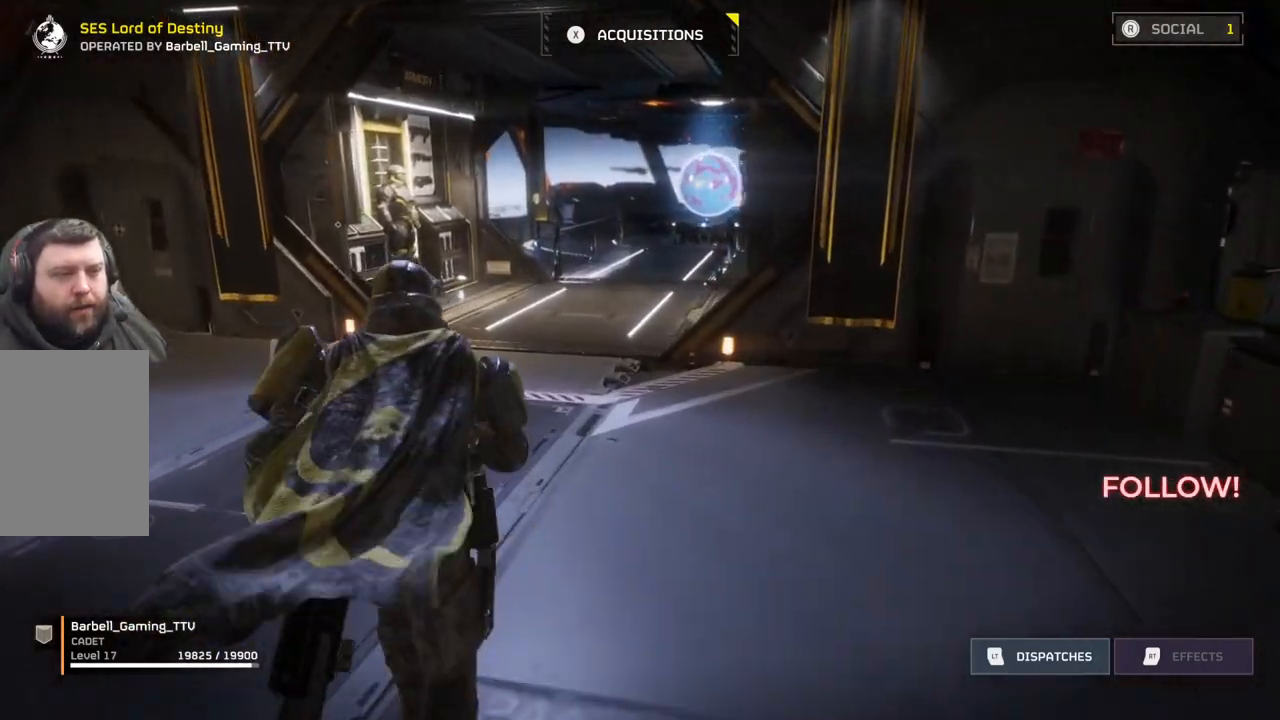
{"buttons": [], "left_stick": "up", "events": []}
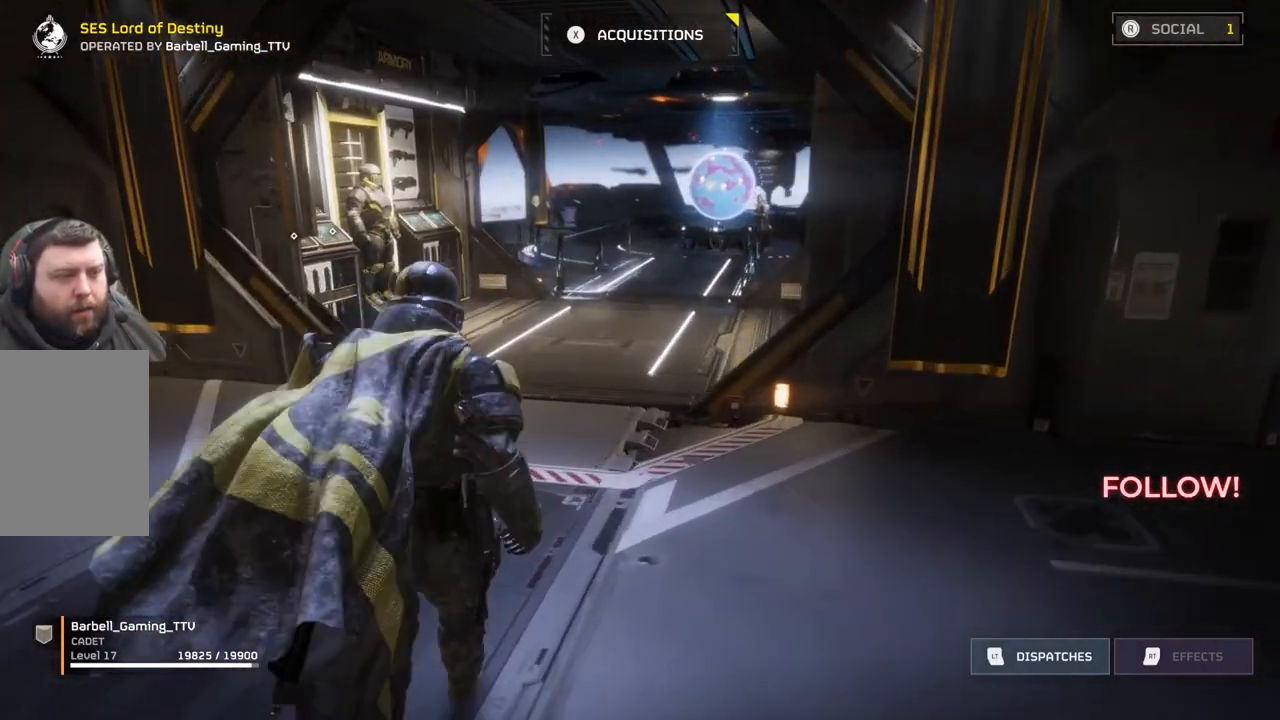
{"buttons": [], "left_stick": "up", "events": []}
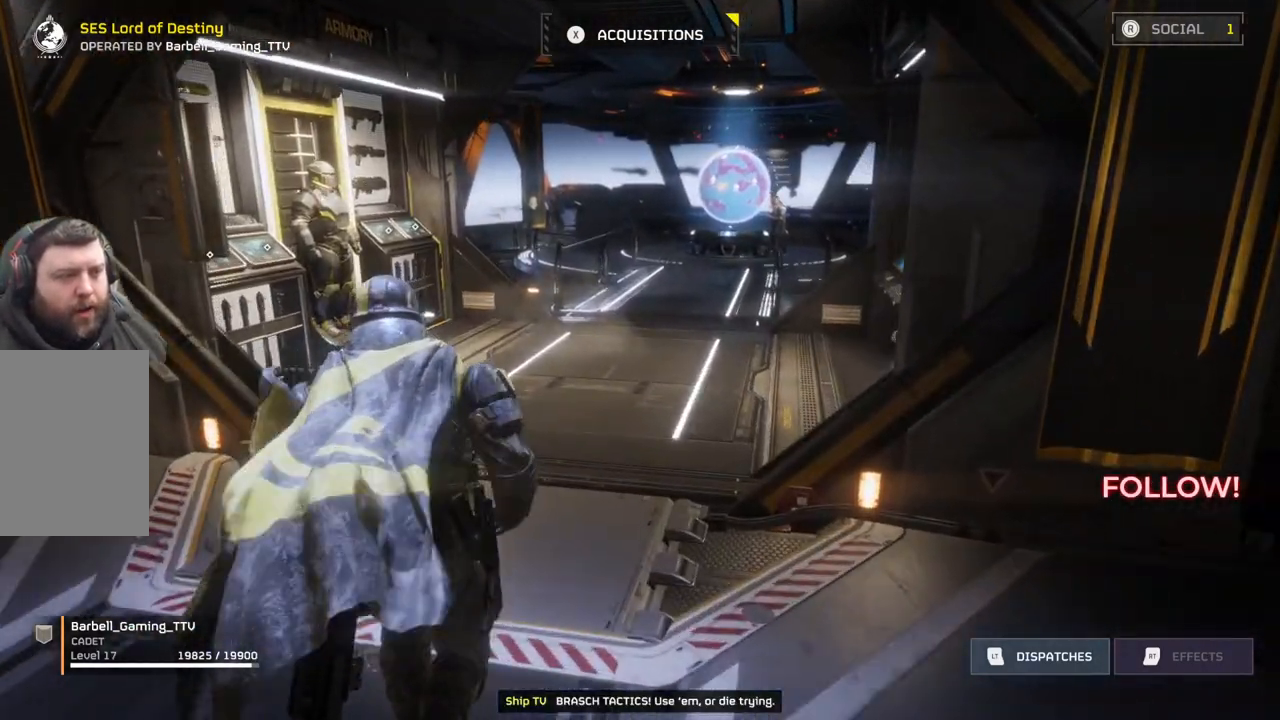
{"buttons": [], "left_stick": "up", "events": []}
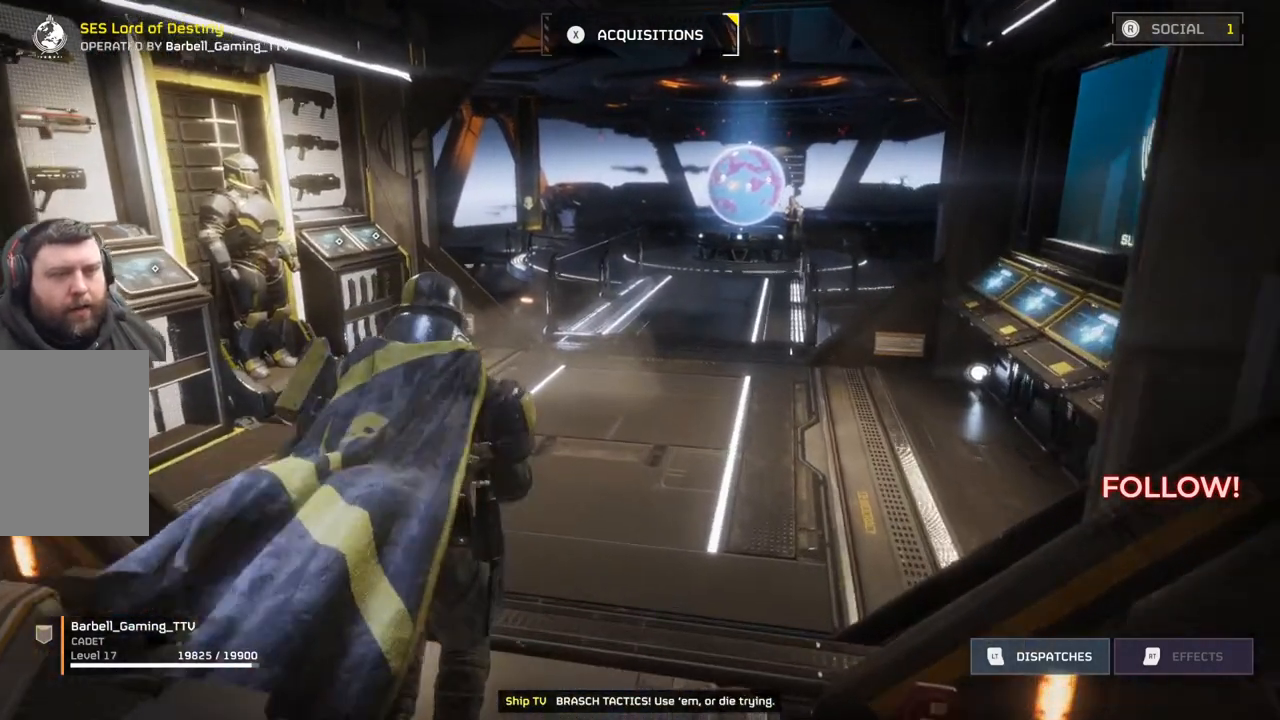
{"buttons": [], "left_stick": "up", "events": []}
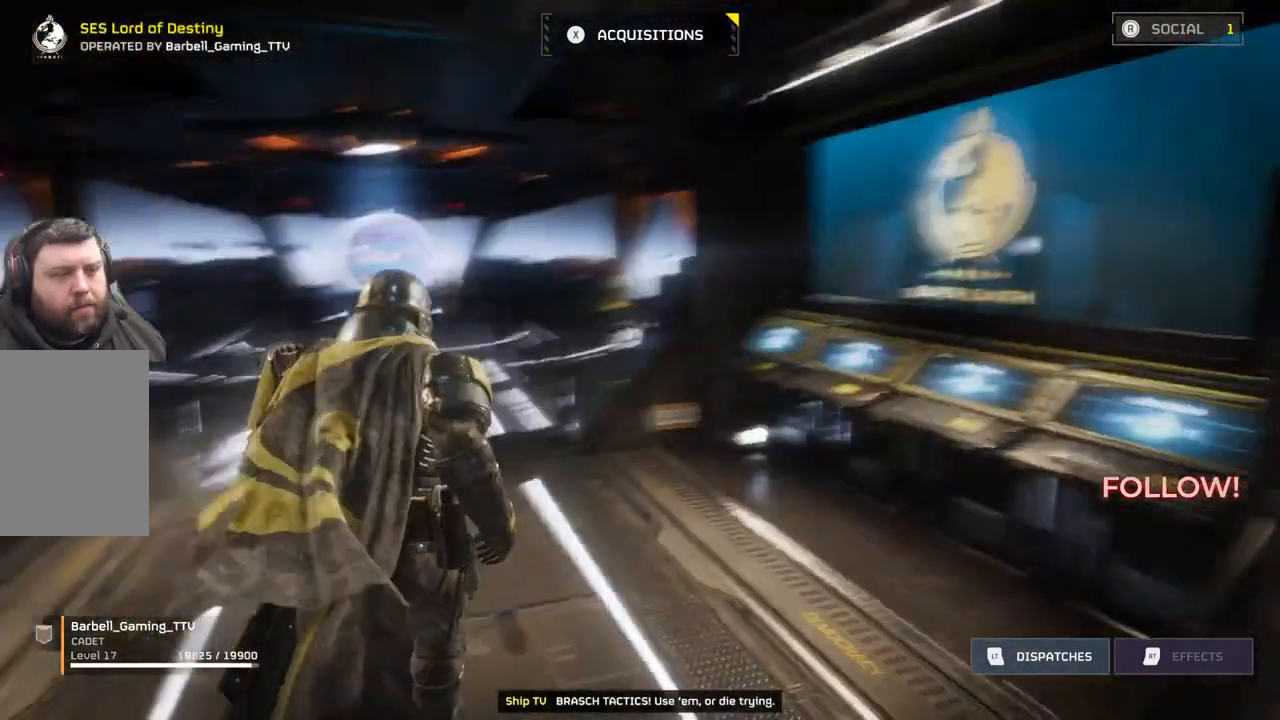
{"buttons": [], "left_stick": "up-left", "events": [[417, "left_stick", "up-left"]]}
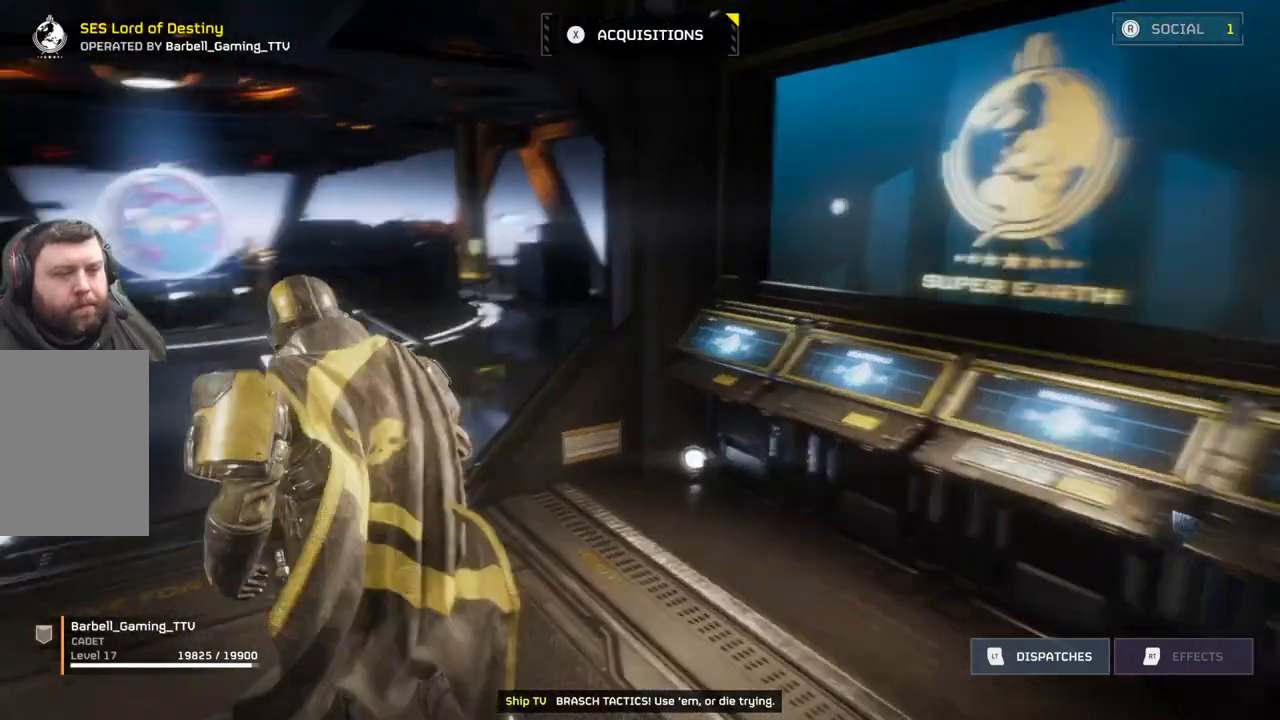
{"buttons": [], "left_stick": "up-left", "events": []}
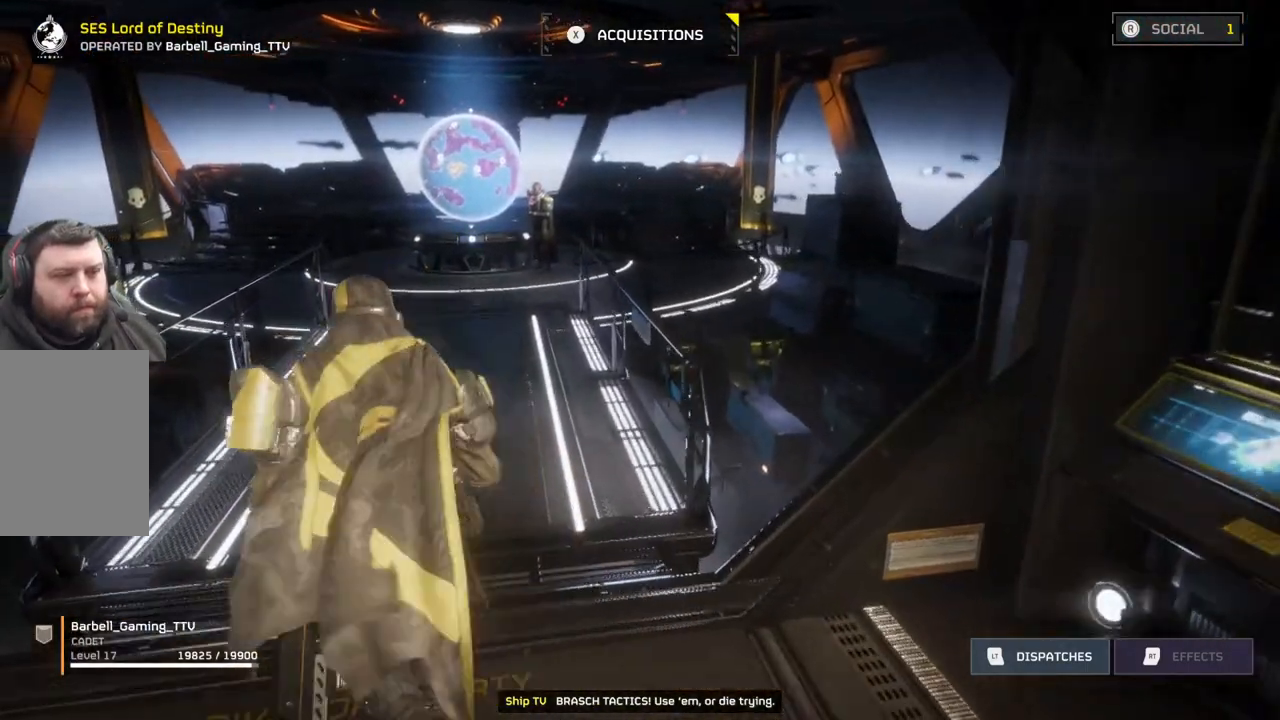
{"buttons": [], "left_stick": "up", "events": [[83, "left_stick", "up"]]}
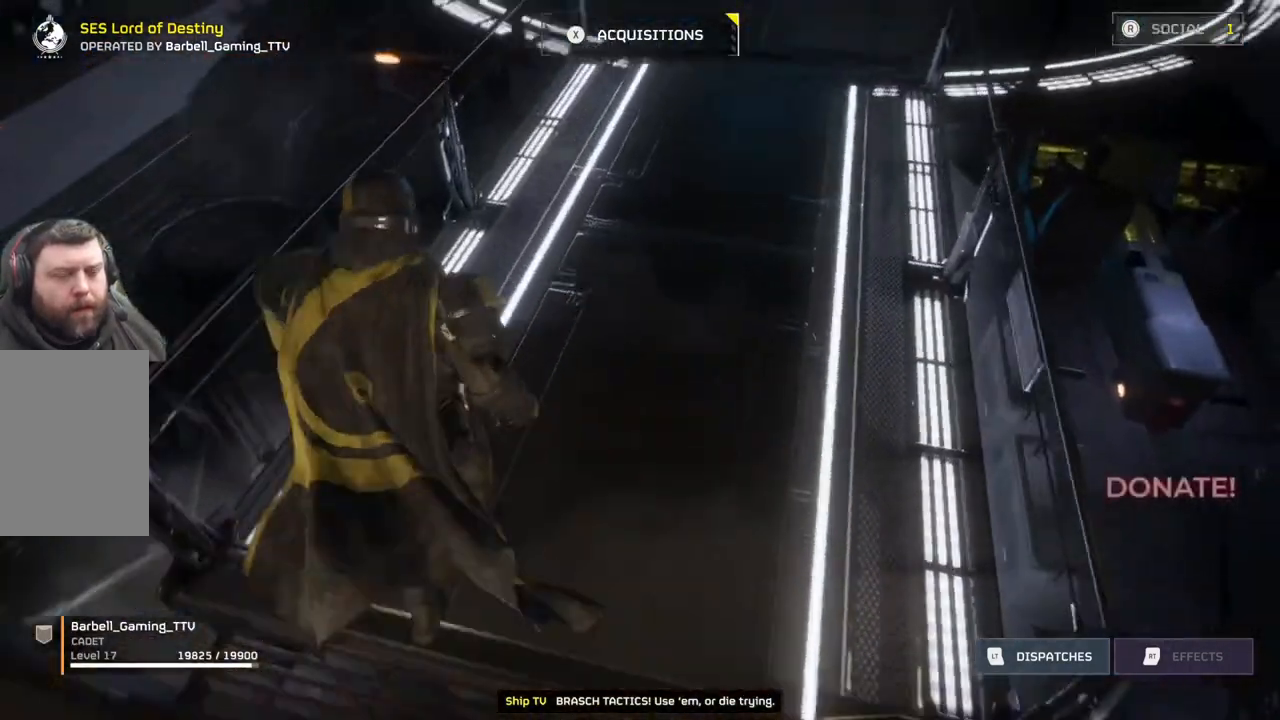
{"buttons": [], "left_stick": "up", "events": []}